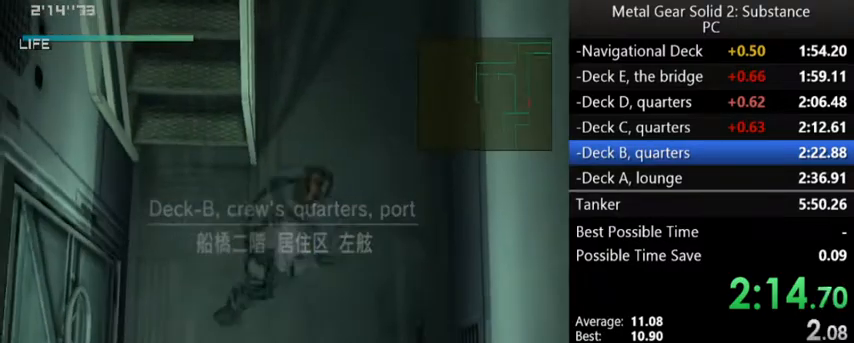
Gameplay with a controller (Xbox layout); each line is a JSON object with the inputs held at the frame after it. "events" lists button and stick changes between this image and that frame as [ms after this image, input, new state], when the widget could be followed in between. Not read: right_stick.
{"buttons": ["DPAD_UP"], "left_stick": "center", "events": [[33, "DPAD_RIGHT", "up"]]}
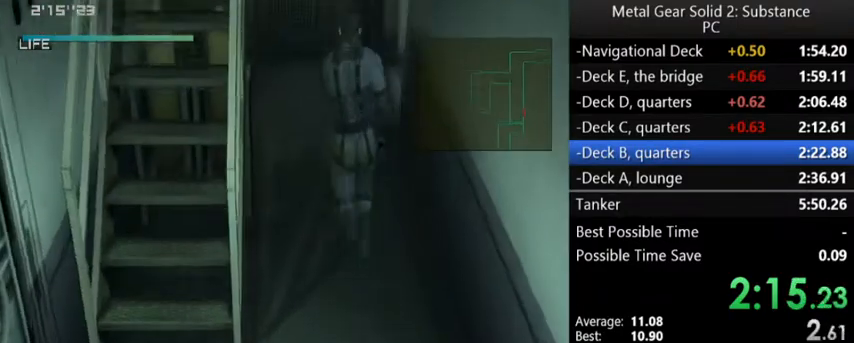
{"buttons": ["DPAD_UP", "DPAD_RIGHT"], "left_stick": "center", "events": [[467, "DPAD_RIGHT", "down"]]}
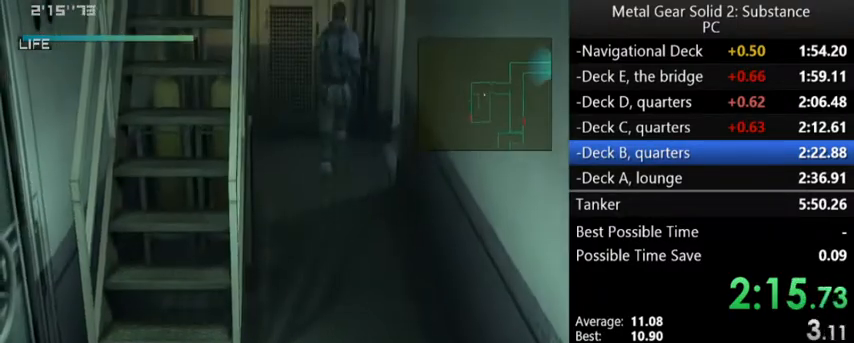
{"buttons": ["L2", "DPAD_RIGHT"], "left_stick": "center", "events": [[200, "DPAD_UP", "up"], [233, "L2", "down"]]}
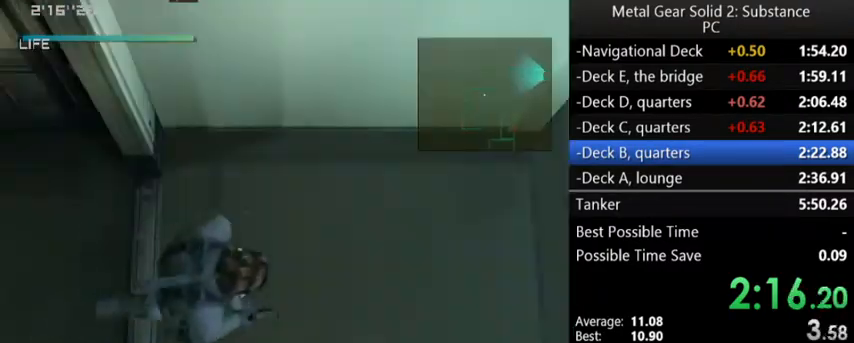
{"buttons": ["L2", "DPAD_UP", "DPAD_RIGHT"], "left_stick": "center", "events": [[400, "X", "down"], [467, "X", "up"], [500, "DPAD_UP", "down"]]}
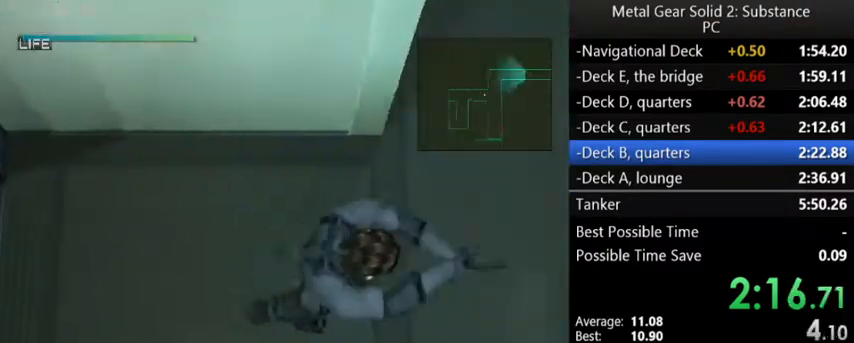
{"buttons": ["L2", "DPAD_UP"], "left_stick": "center", "events": [[333, "R1", "down"], [367, "DPAD_RIGHT", "up"], [400, "R1", "up"]]}
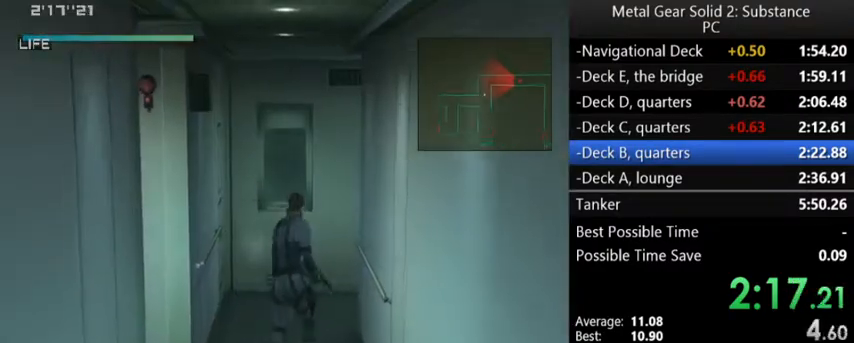
{"buttons": ["L2", "DPAD_UP", "DPAD_RIGHT"], "left_stick": "center", "events": [[267, "DPAD_RIGHT", "down"]]}
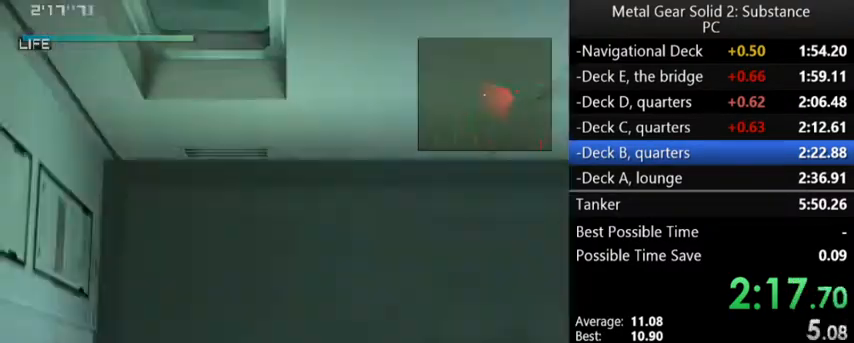
{"buttons": ["DPAD_RIGHT"], "left_stick": "center", "events": [[100, "DPAD_UP", "up"], [133, "L2", "up"]]}
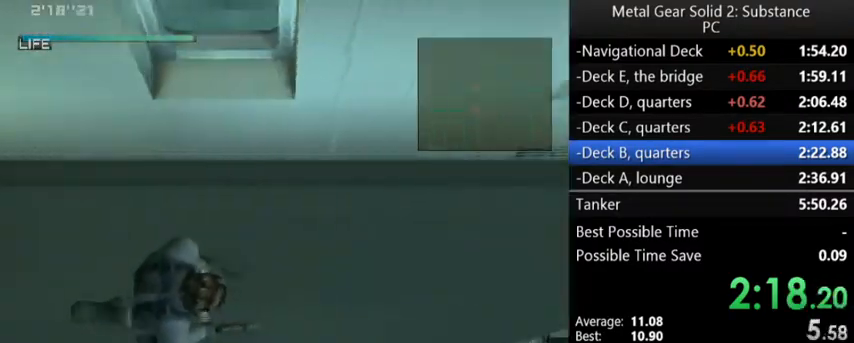
{"buttons": ["DPAD_RIGHT"], "left_stick": "center", "events": []}
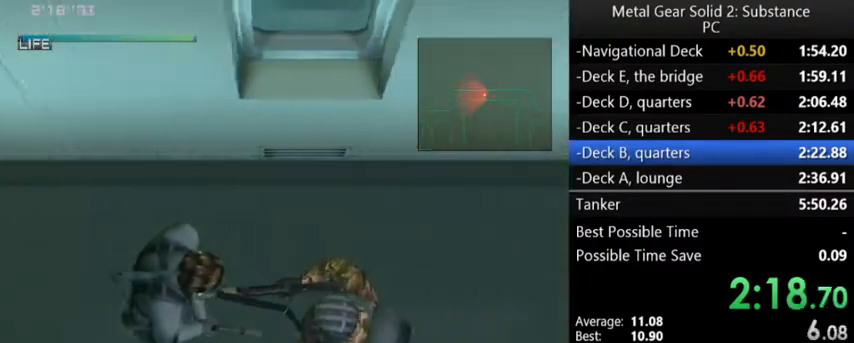
{"buttons": ["DPAD_RIGHT"], "left_stick": "center", "events": []}
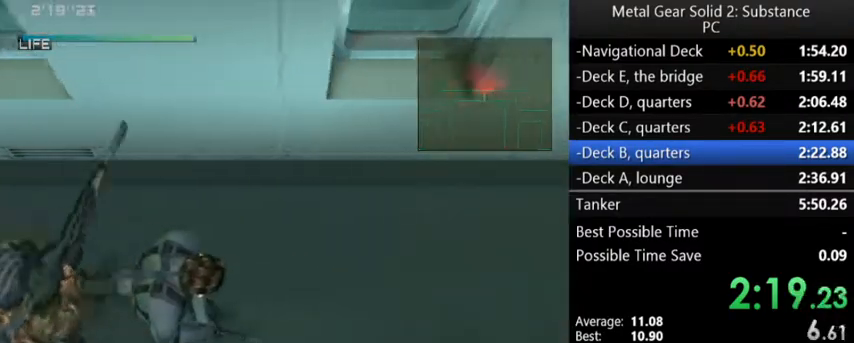
{"buttons": ["DPAD_RIGHT"], "left_stick": "center", "events": []}
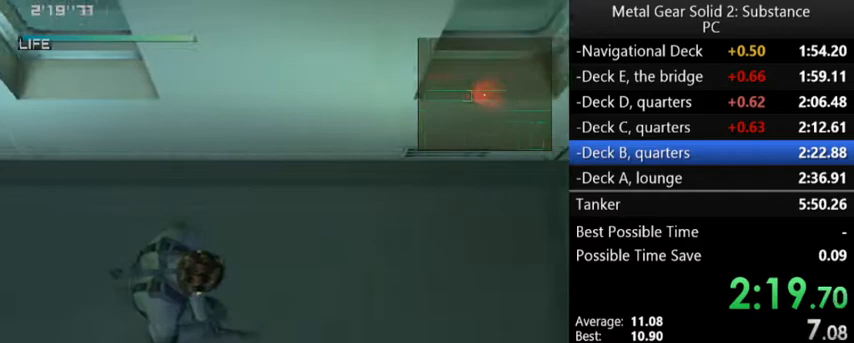
{"buttons": ["DPAD_DOWN"], "left_stick": "center", "events": [[233, "DPAD_DOWN", "down"], [233, "DPAD_RIGHT", "up"]]}
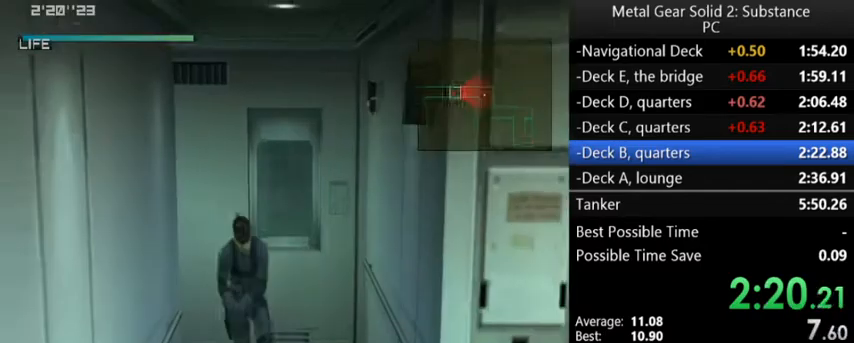
{"buttons": ["DPAD_DOWN"], "left_stick": "center", "events": []}
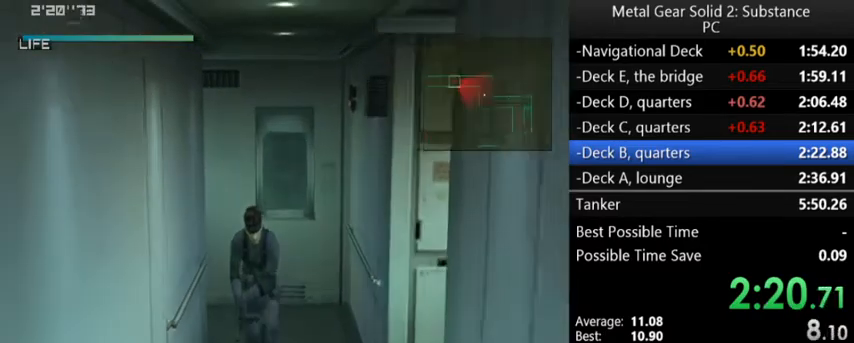
{"buttons": ["DPAD_DOWN"], "left_stick": "center", "events": []}
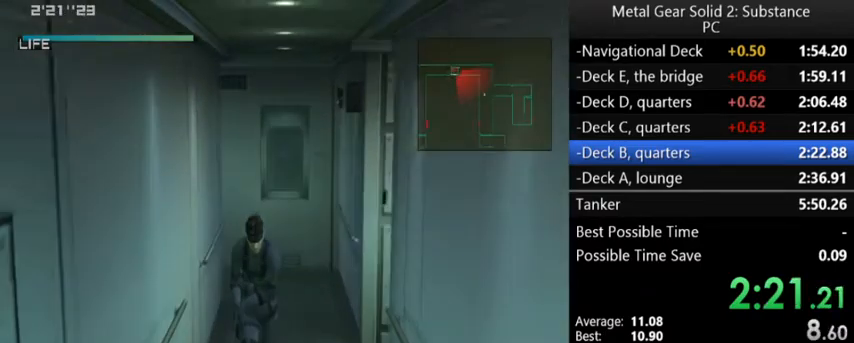
{"buttons": ["DPAD_DOWN"], "left_stick": "center", "events": []}
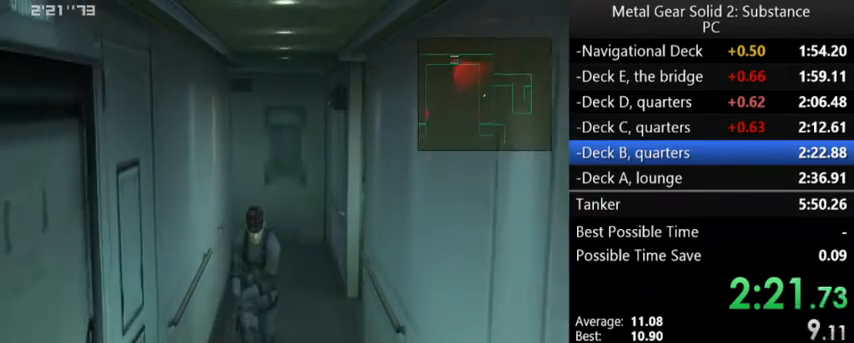
{"buttons": ["DPAD_DOWN"], "left_stick": "center", "events": []}
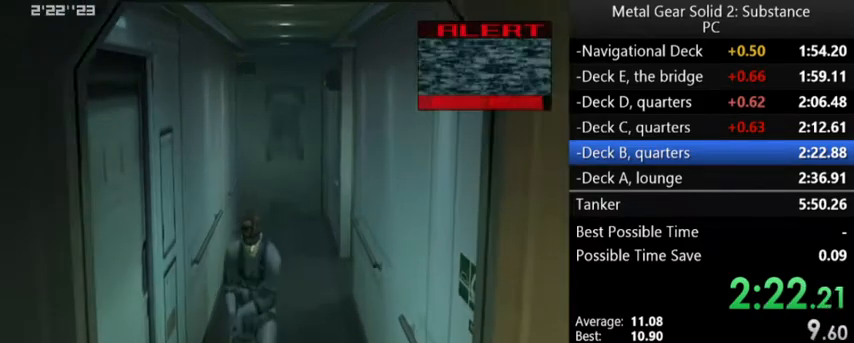
{"buttons": ["DPAD_LEFT"], "left_stick": "center", "events": [[133, "DPAD_LEFT", "down"], [200, "DPAD_DOWN", "up"]]}
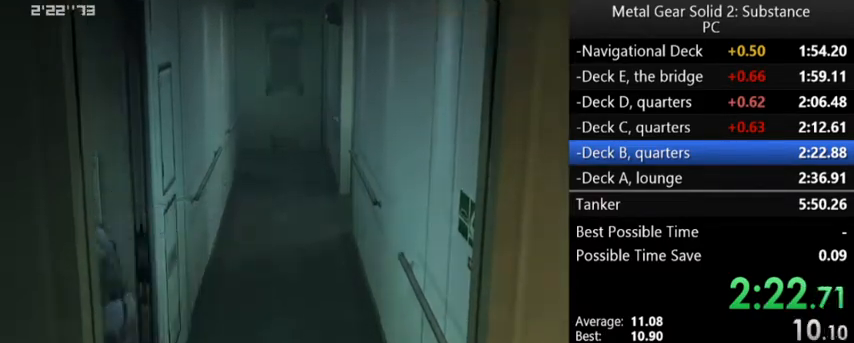
{"buttons": ["DPAD_LEFT"], "left_stick": "center", "events": []}
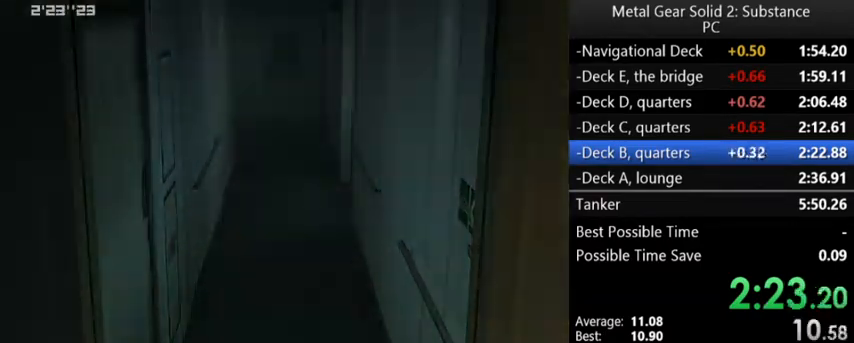
{"buttons": [], "left_stick": "center", "events": [[267, "DPAD_LEFT", "up"]]}
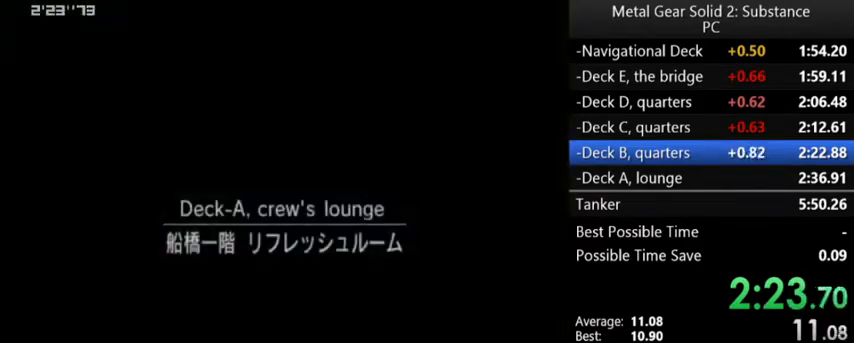
{"buttons": [], "left_stick": "center", "events": []}
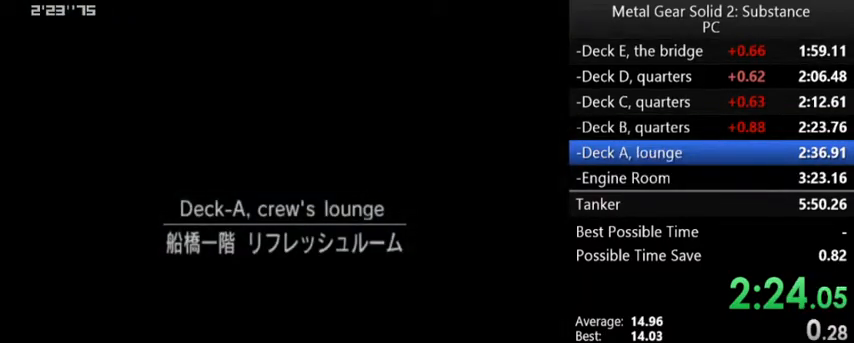
{"buttons": [], "left_stick": "center", "events": []}
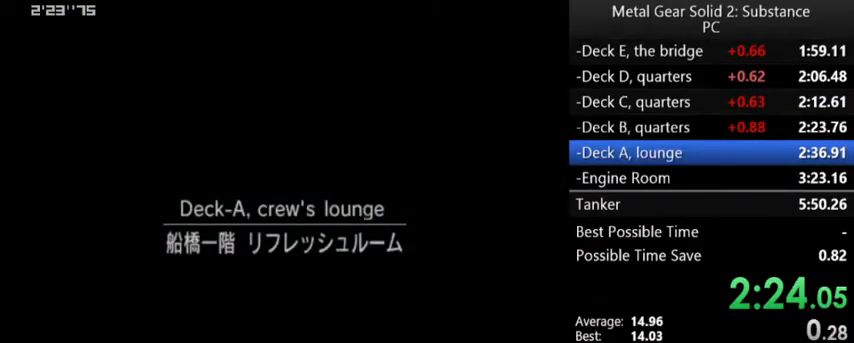
{"buttons": ["A"], "left_stick": "center", "events": [[33, "A", "down"]]}
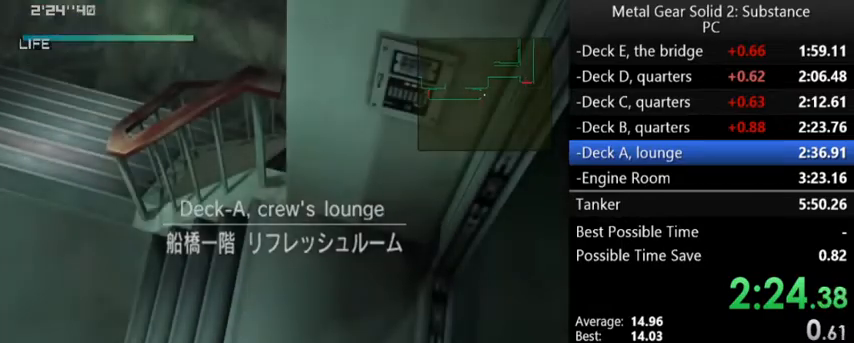
{"buttons": ["A"], "left_stick": "center", "events": []}
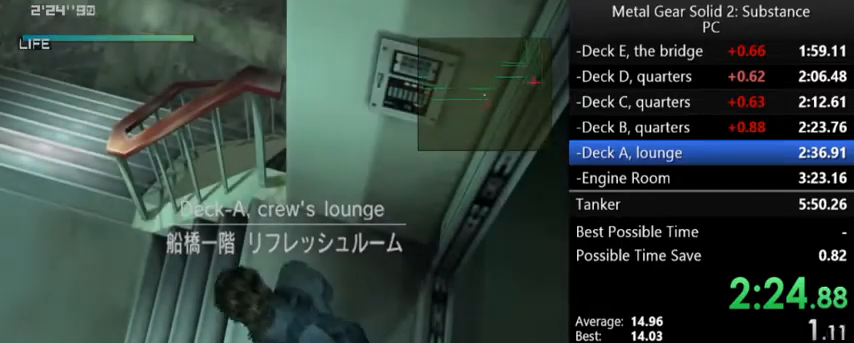
{"buttons": ["A"], "left_stick": "center", "events": []}
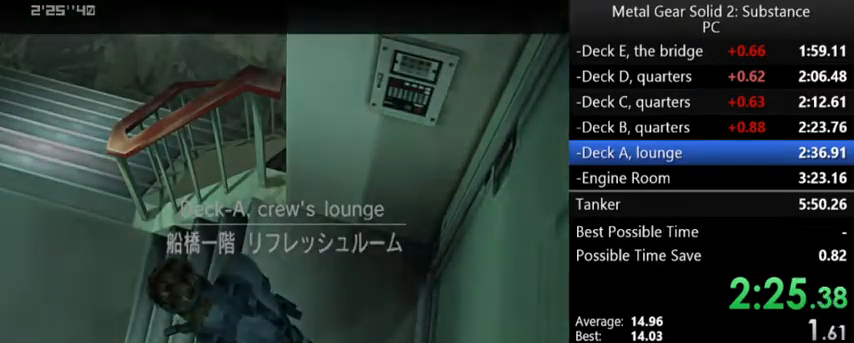
{"buttons": [], "left_stick": "center", "events": [[467, "A", "up"]]}
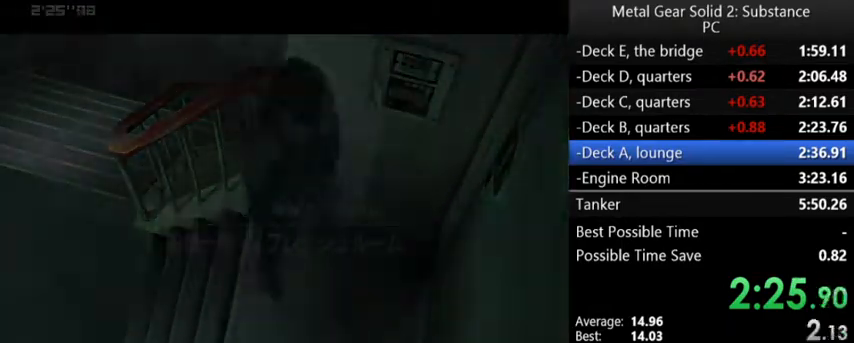
{"buttons": ["DPAD_LEFT"], "left_stick": "center", "events": [[267, "DPAD_LEFT", "down"]]}
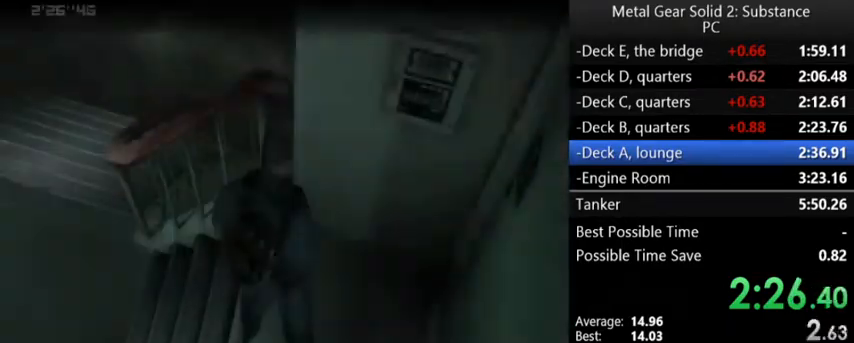
{"buttons": ["DPAD_LEFT"], "left_stick": "center", "events": []}
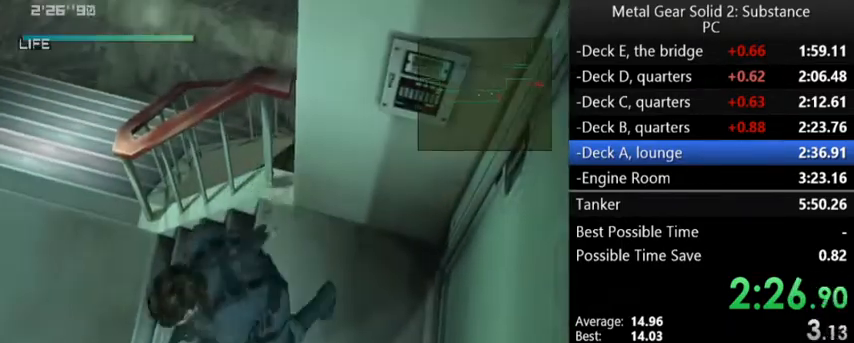
{"buttons": ["DPAD_UP", "DPAD_LEFT"], "left_stick": "center", "events": [[300, "DPAD_UP", "down"]]}
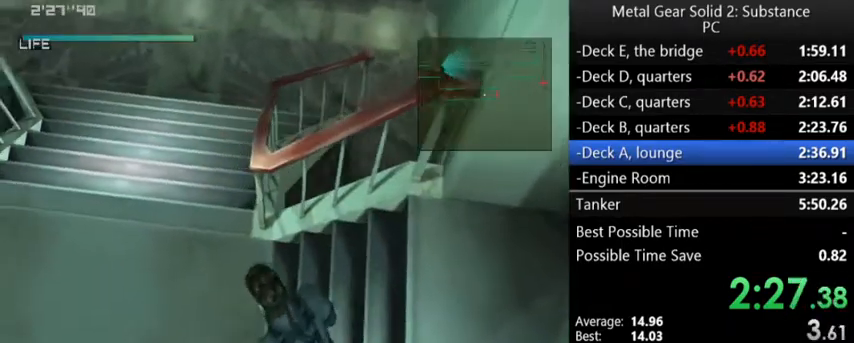
{"buttons": ["DPAD_UP"], "left_stick": "center", "events": [[267, "DPAD_LEFT", "up"]]}
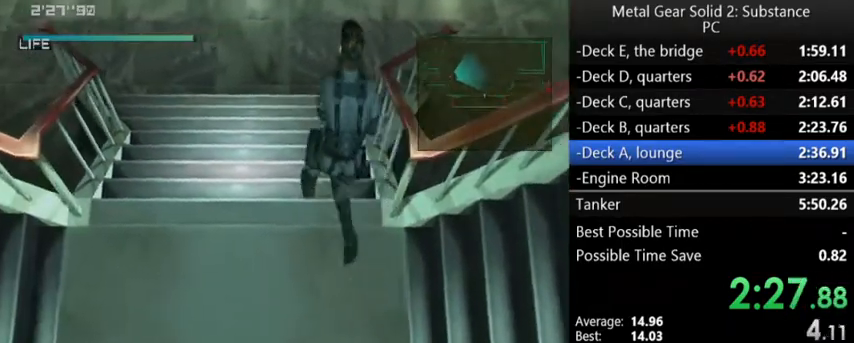
{"buttons": ["DPAD_UP"], "left_stick": "center", "events": []}